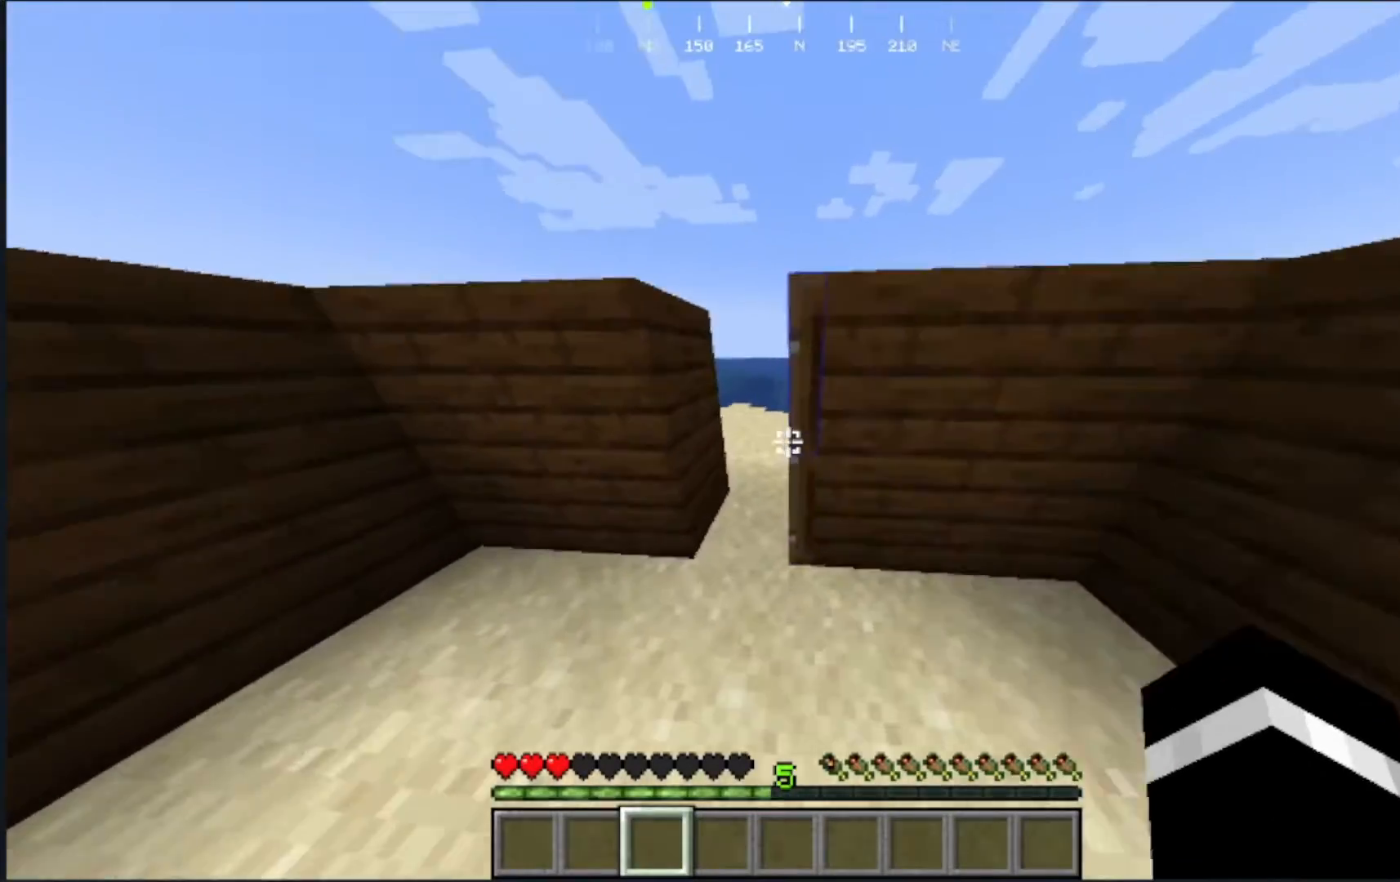
Gameplay with keyboard and mouse; each line is a JSON object with the keys and mouse buttons held at the frame after it. "events" lists presses ("down") and releases ("up") of "a", "d", "s", "w", "mouse_left" and "mouse_right" between this image and that frame as [ms after this image, input, new state], when the widget could be followed in between. "mouse_left", "mouse_right" = the "left", "right" buttons of the "mouse" list. No other keys are recorded. Fast repeated clicks can show as one long hold. Mouse movement is not recorded.
{"keys": ["w"], "mouse": [], "events": []}
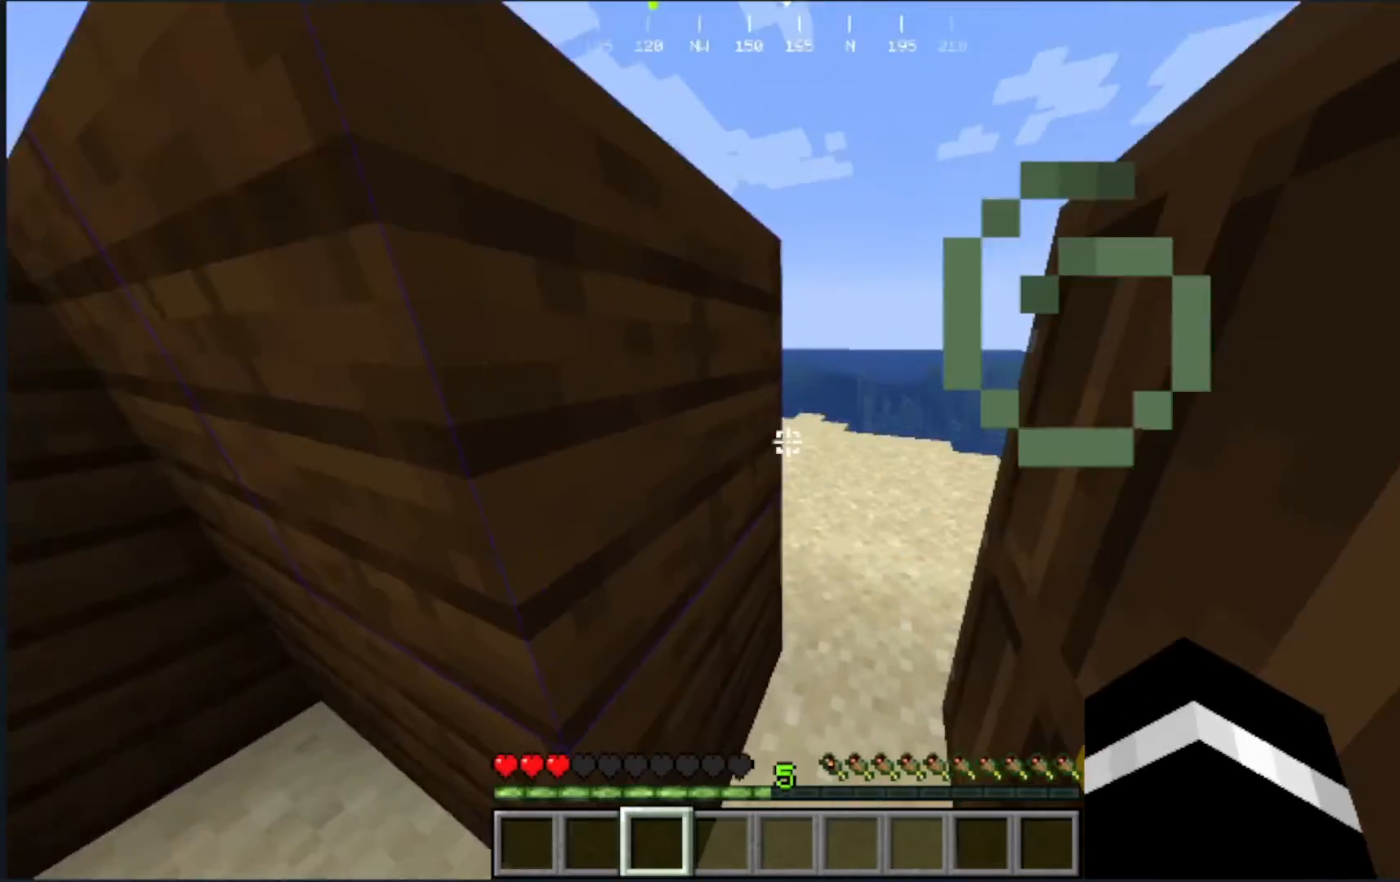
{"keys": ["w"], "mouse": [], "events": []}
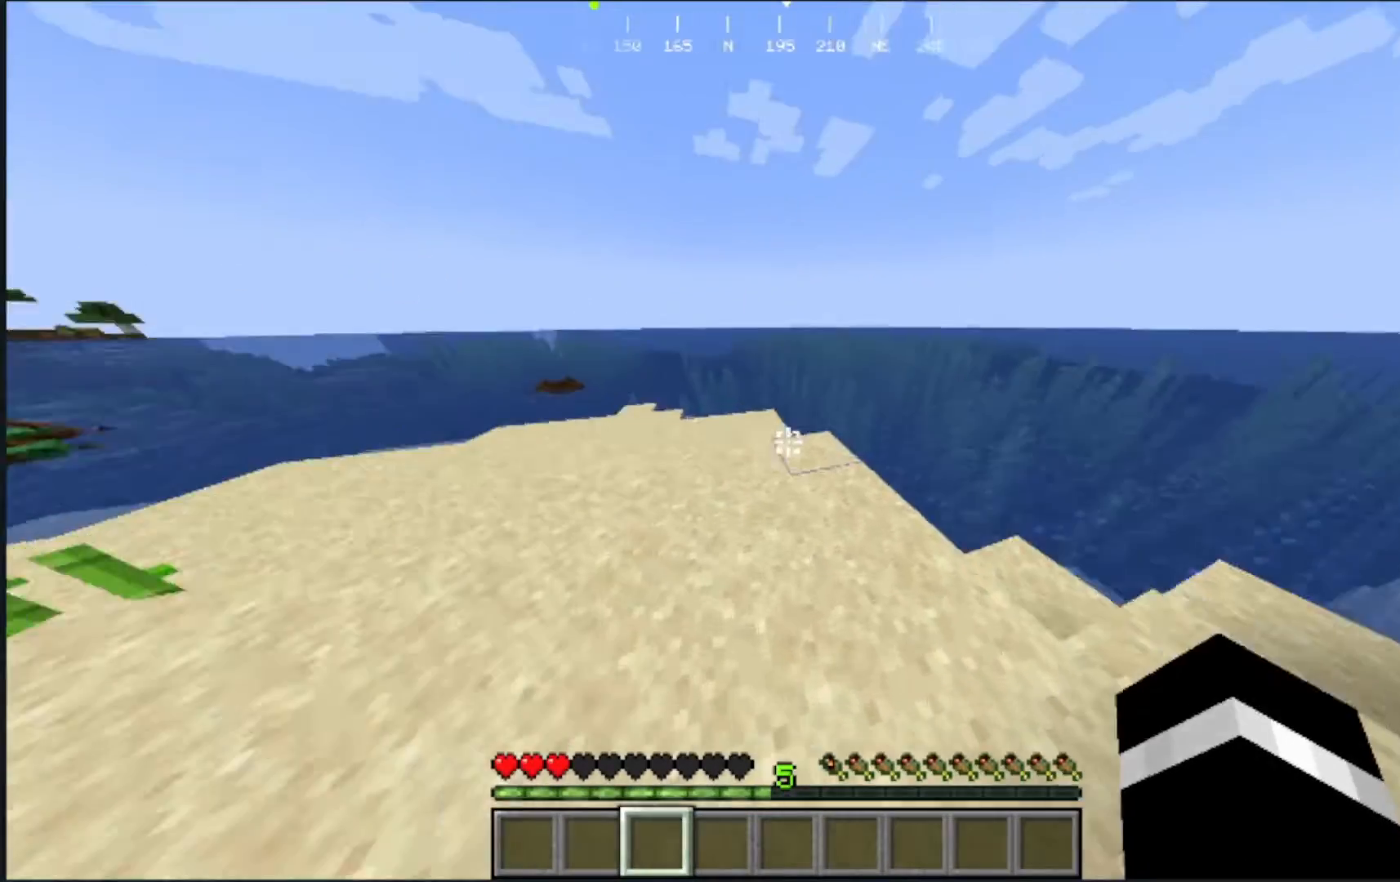
{"keys": ["w"], "mouse": [], "events": []}
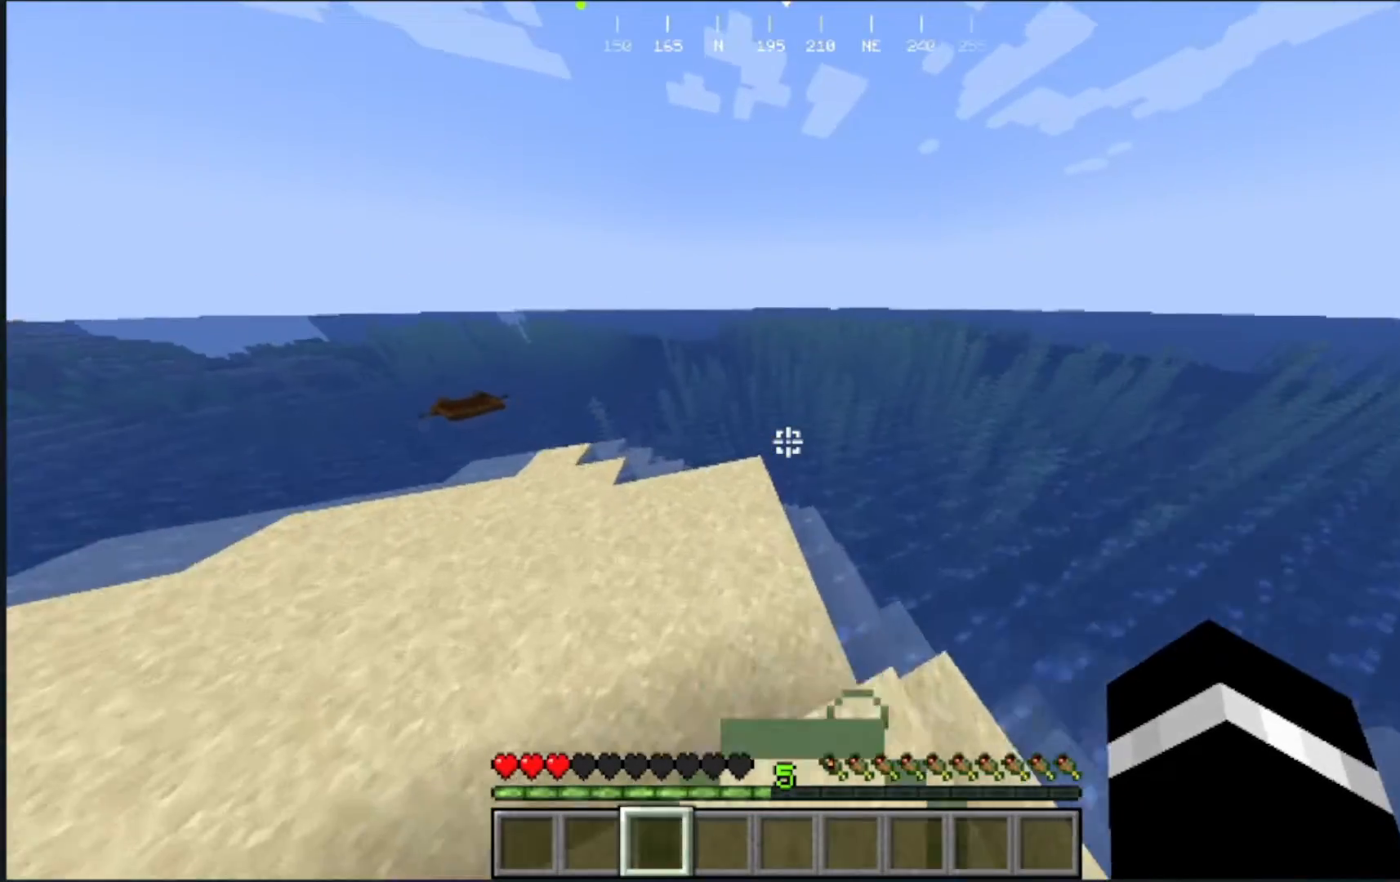
{"keys": ["w"], "mouse": [], "events": []}
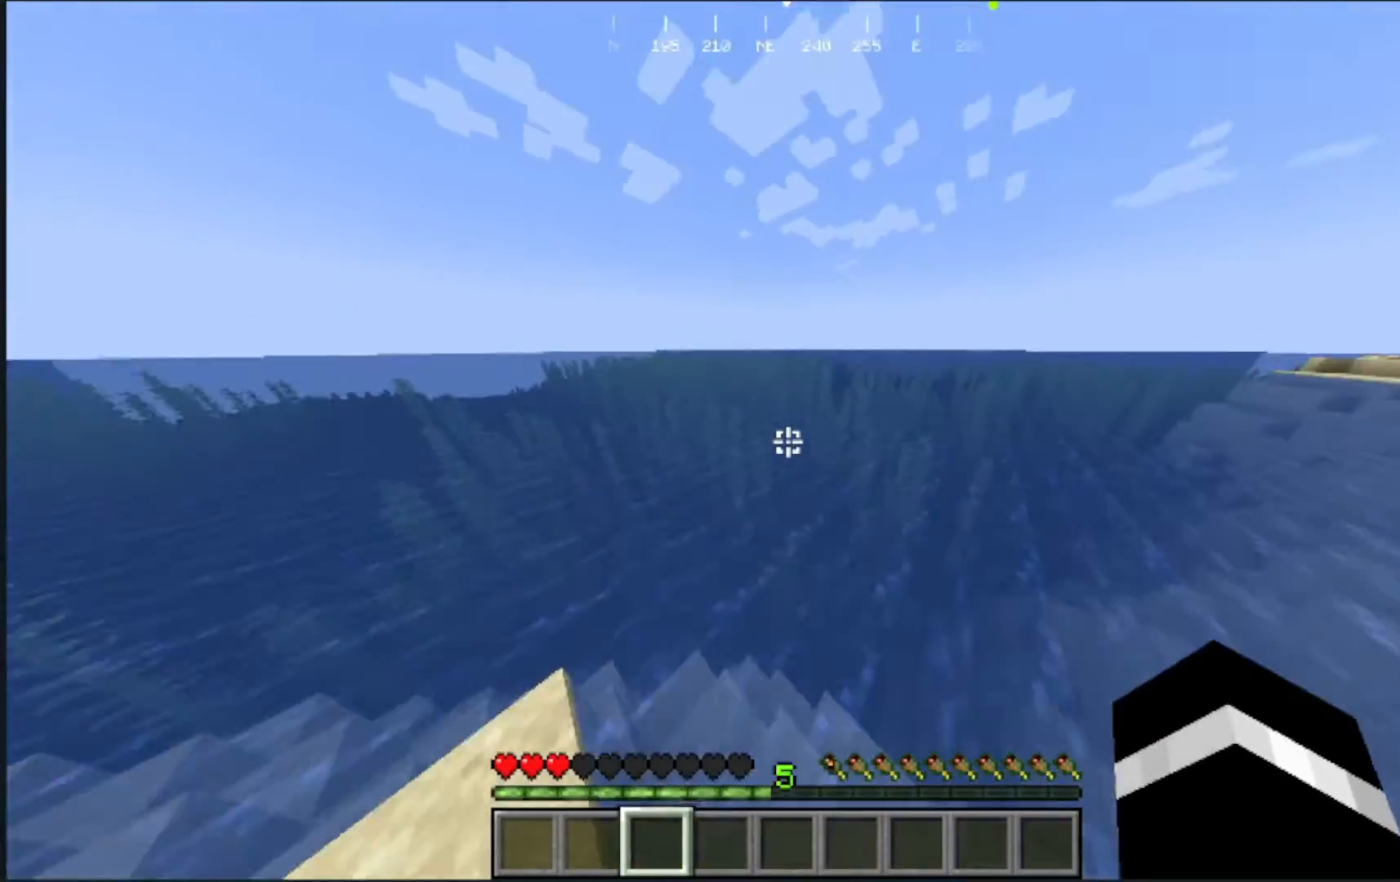
{"keys": ["w"], "mouse": [], "events": []}
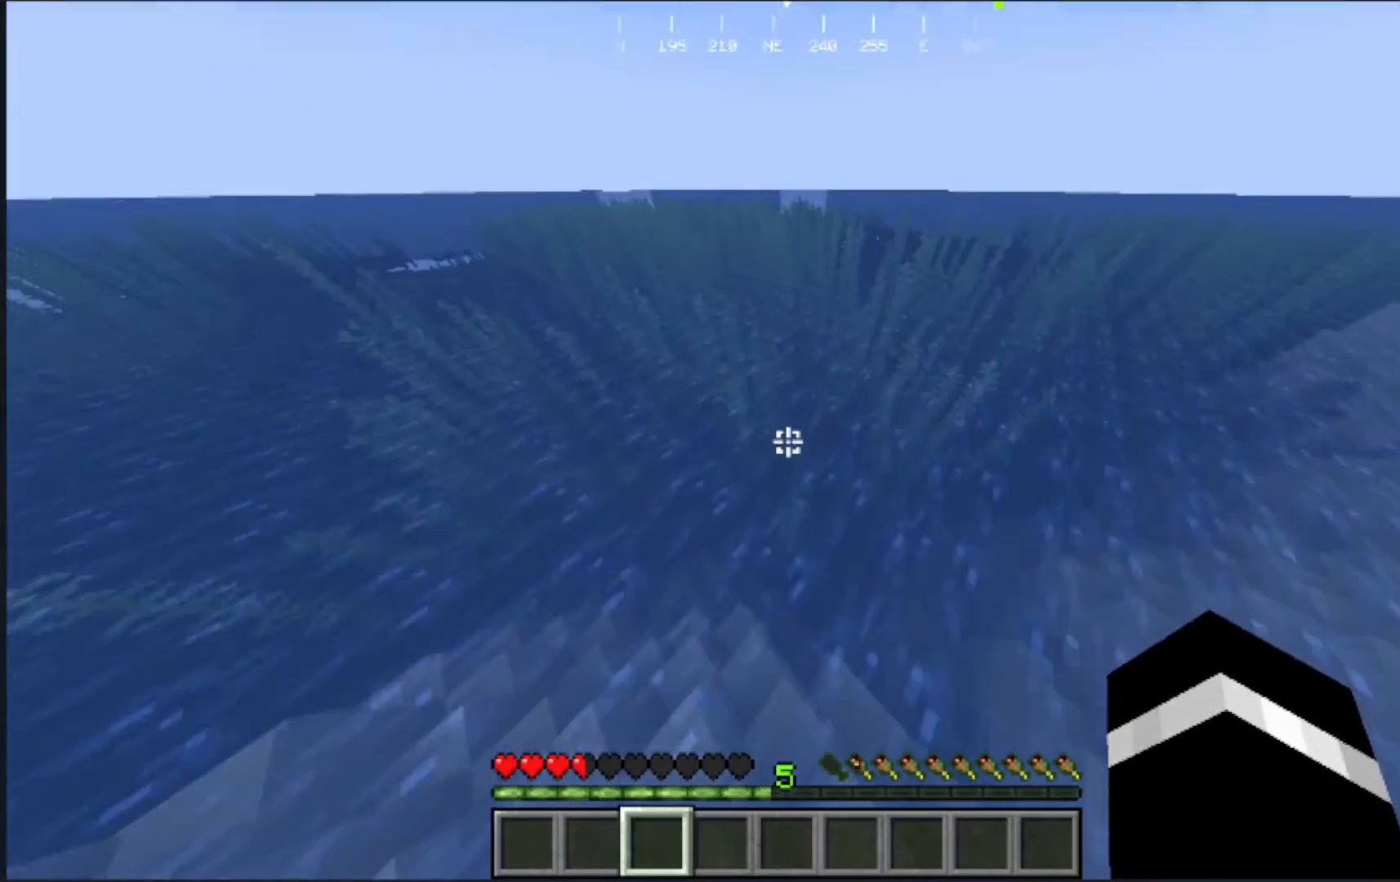
{"keys": ["w"], "mouse": [], "events": []}
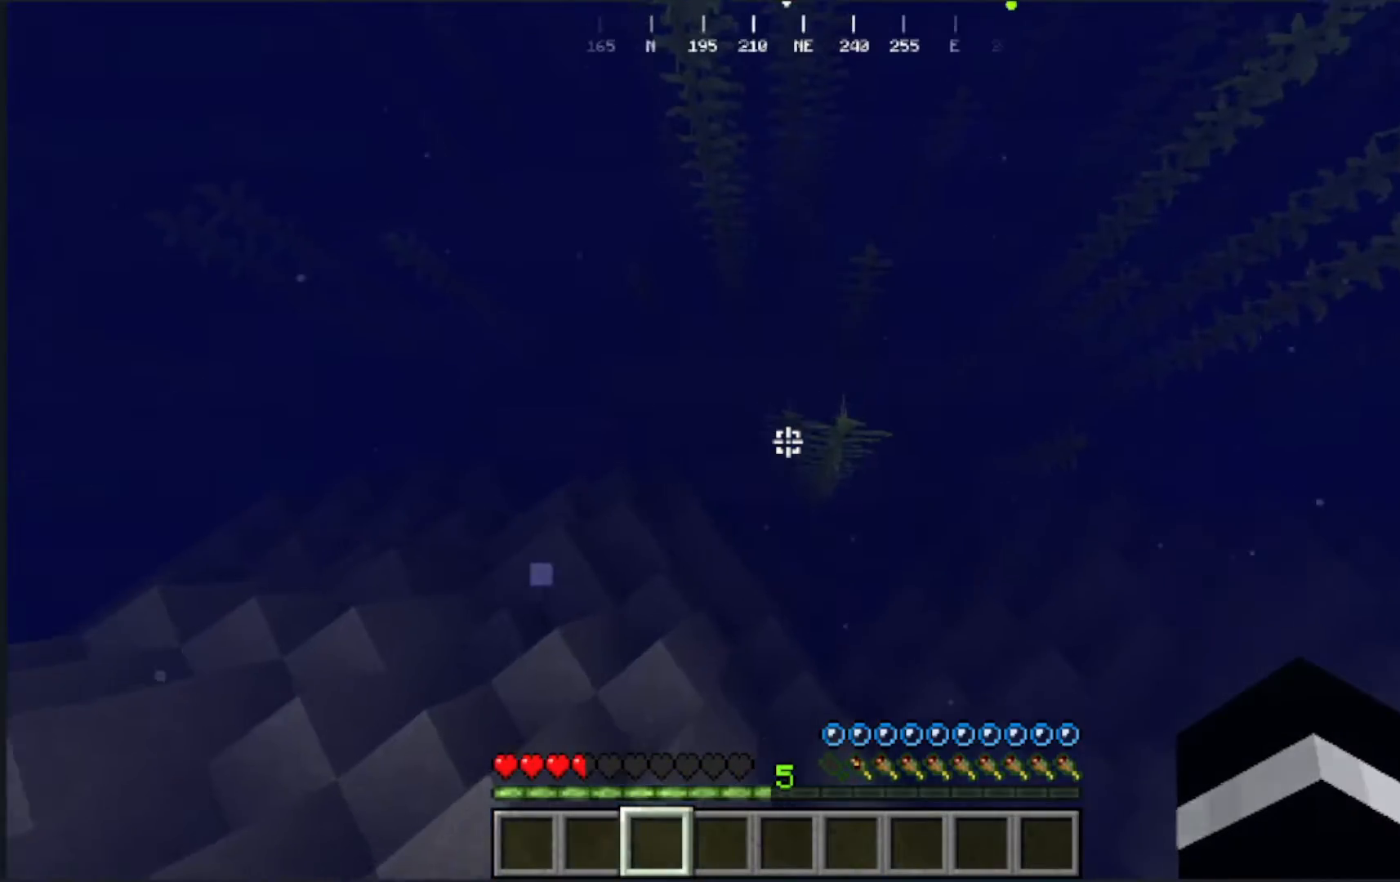
{"keys": ["w"], "mouse": [], "events": []}
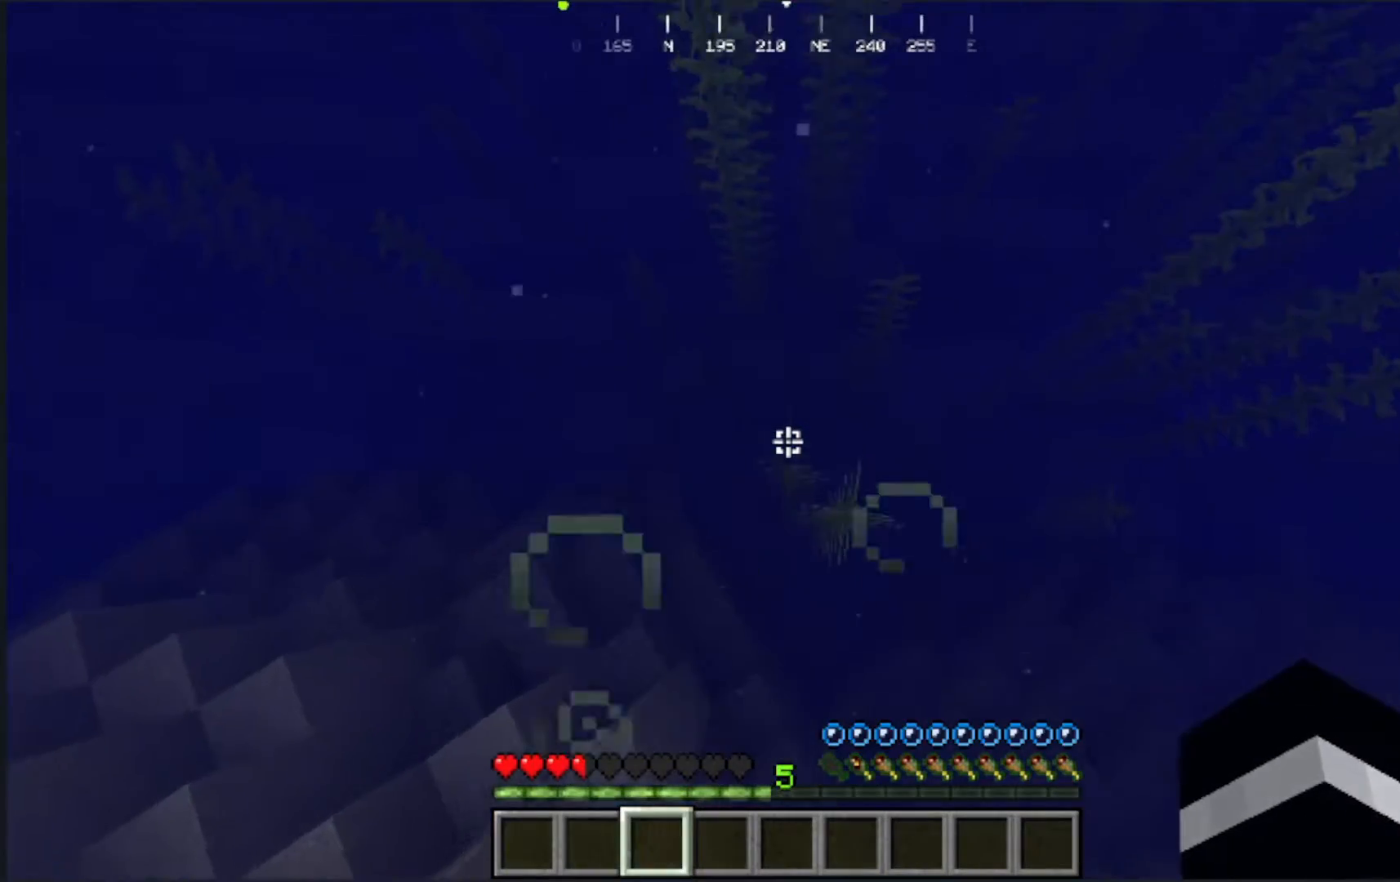
{"keys": ["w"], "mouse": [], "events": []}
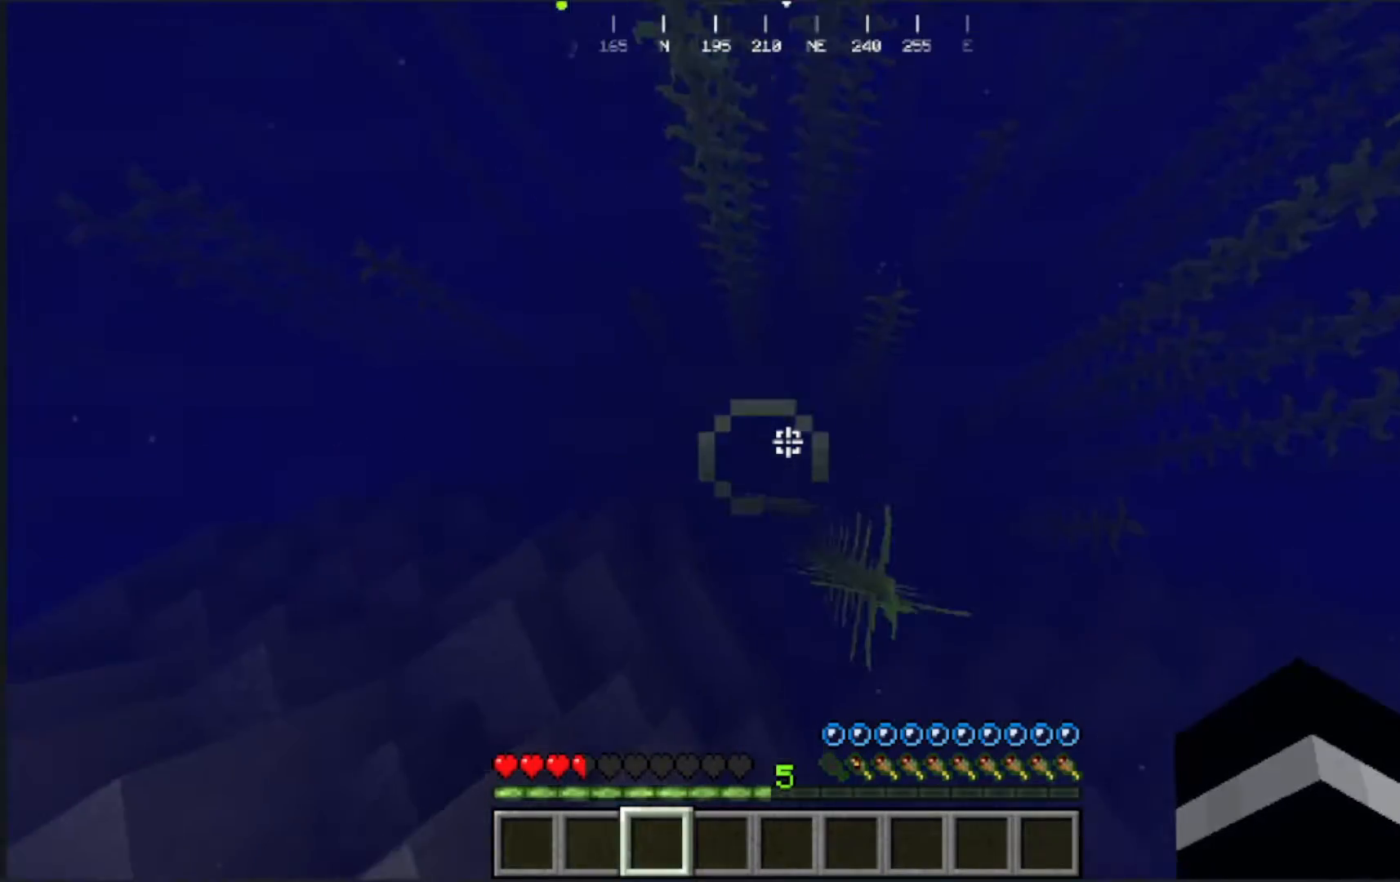
{"keys": ["w"], "mouse": [], "events": []}
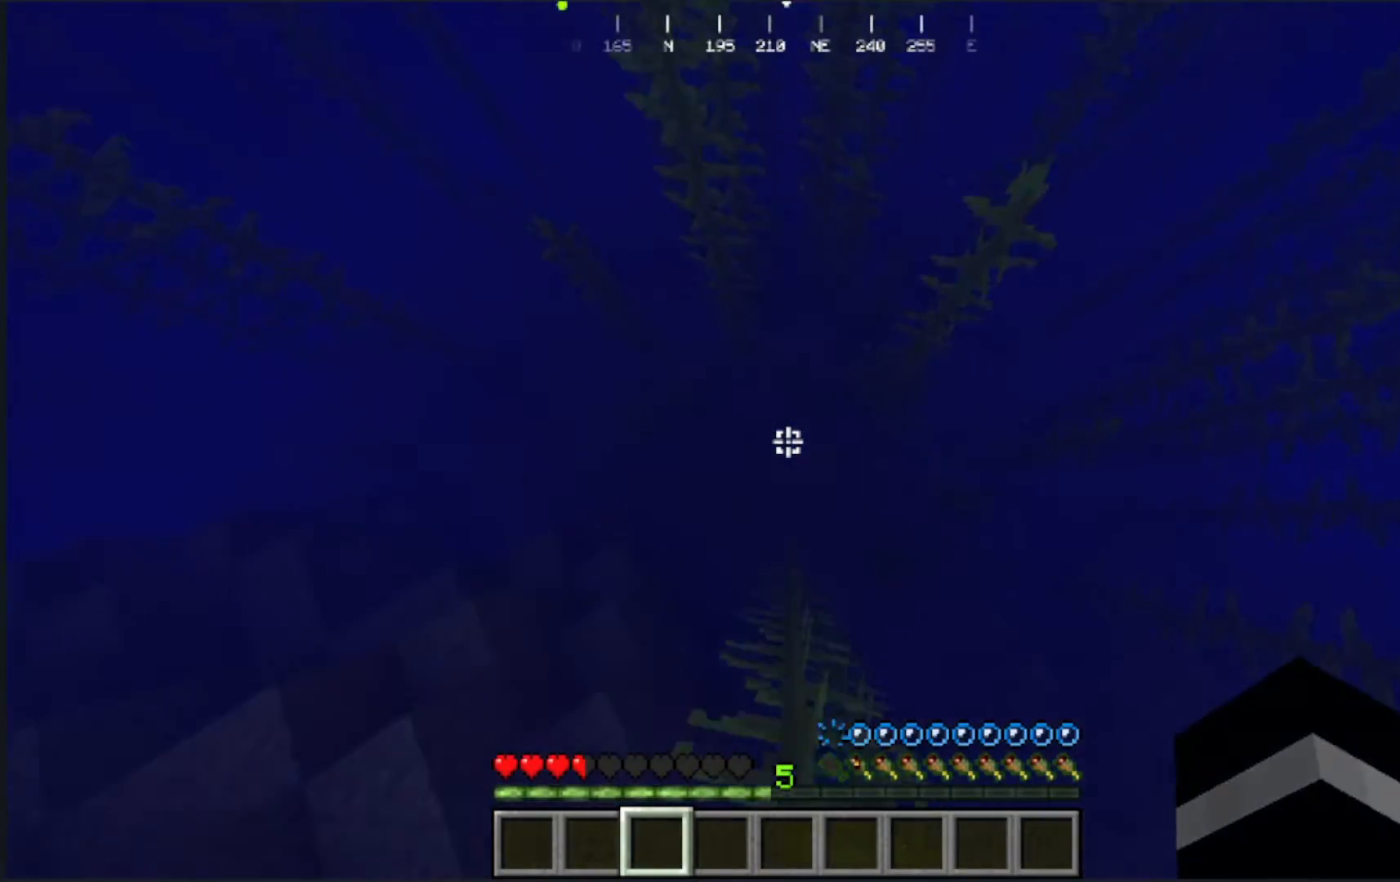
{"keys": ["w"], "mouse": [], "events": []}
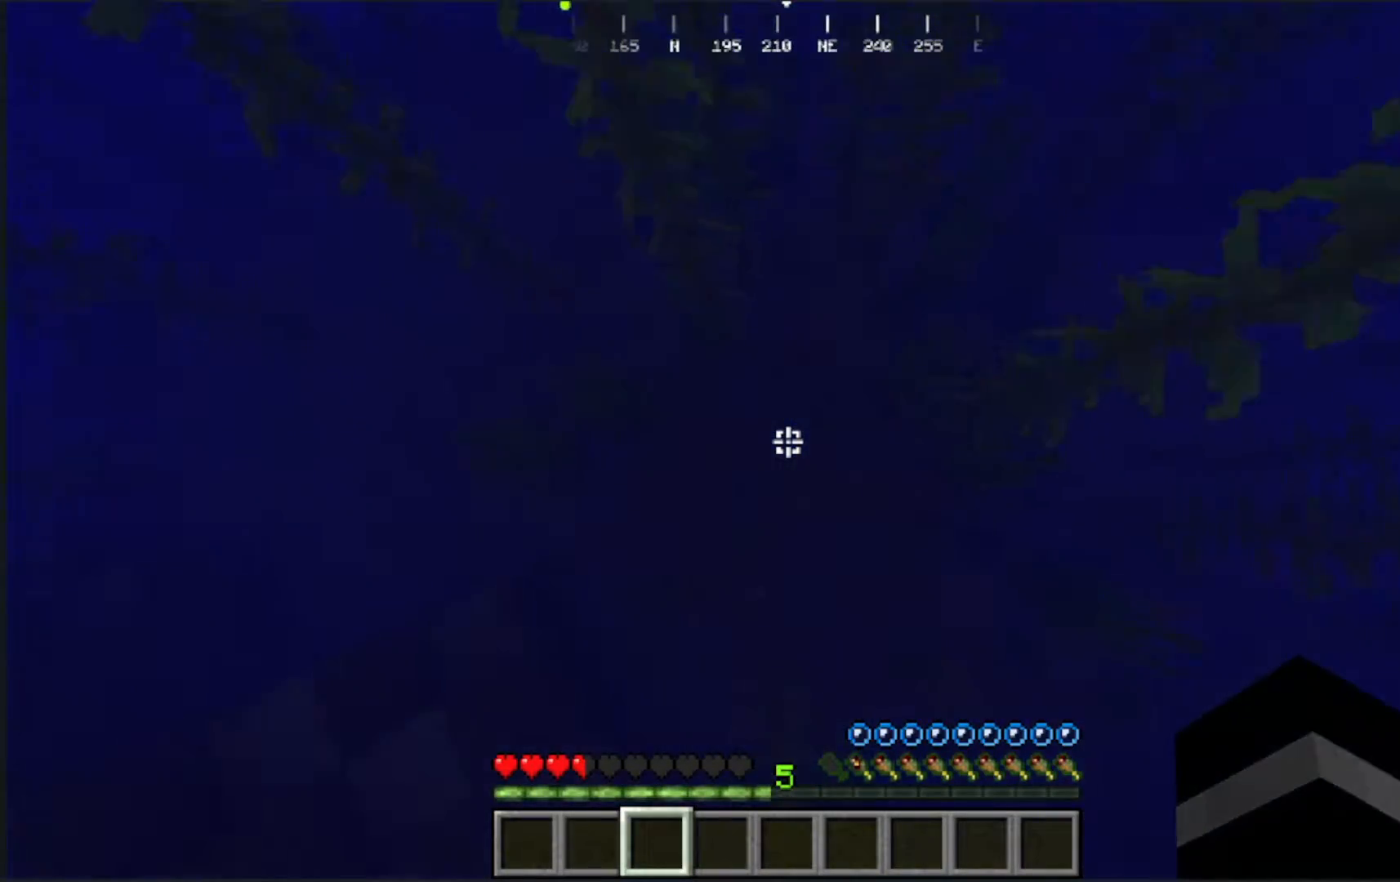
{"keys": ["w"], "mouse": [], "events": []}
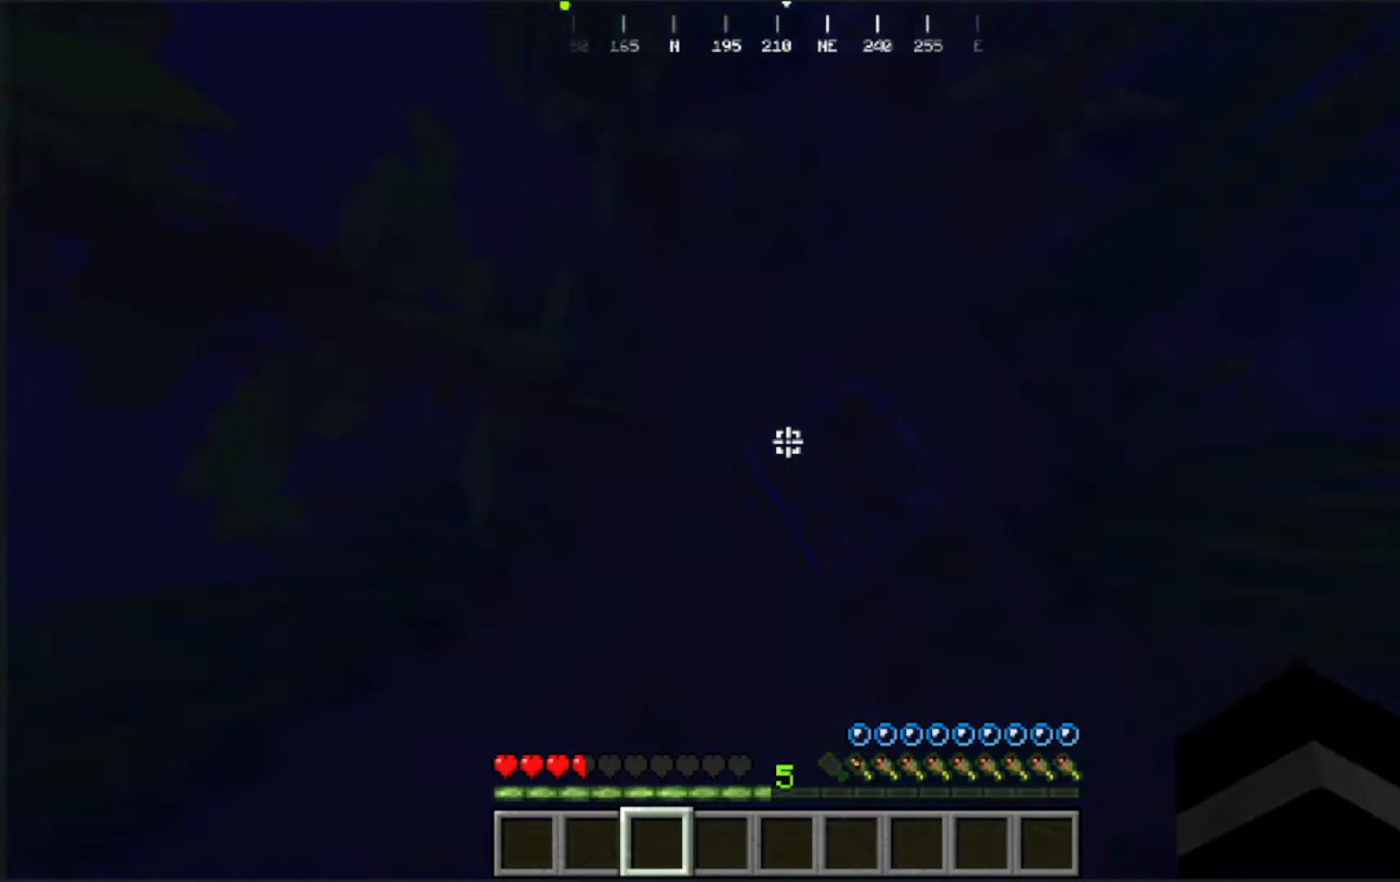
{"keys": ["w"], "mouse": [], "events": []}
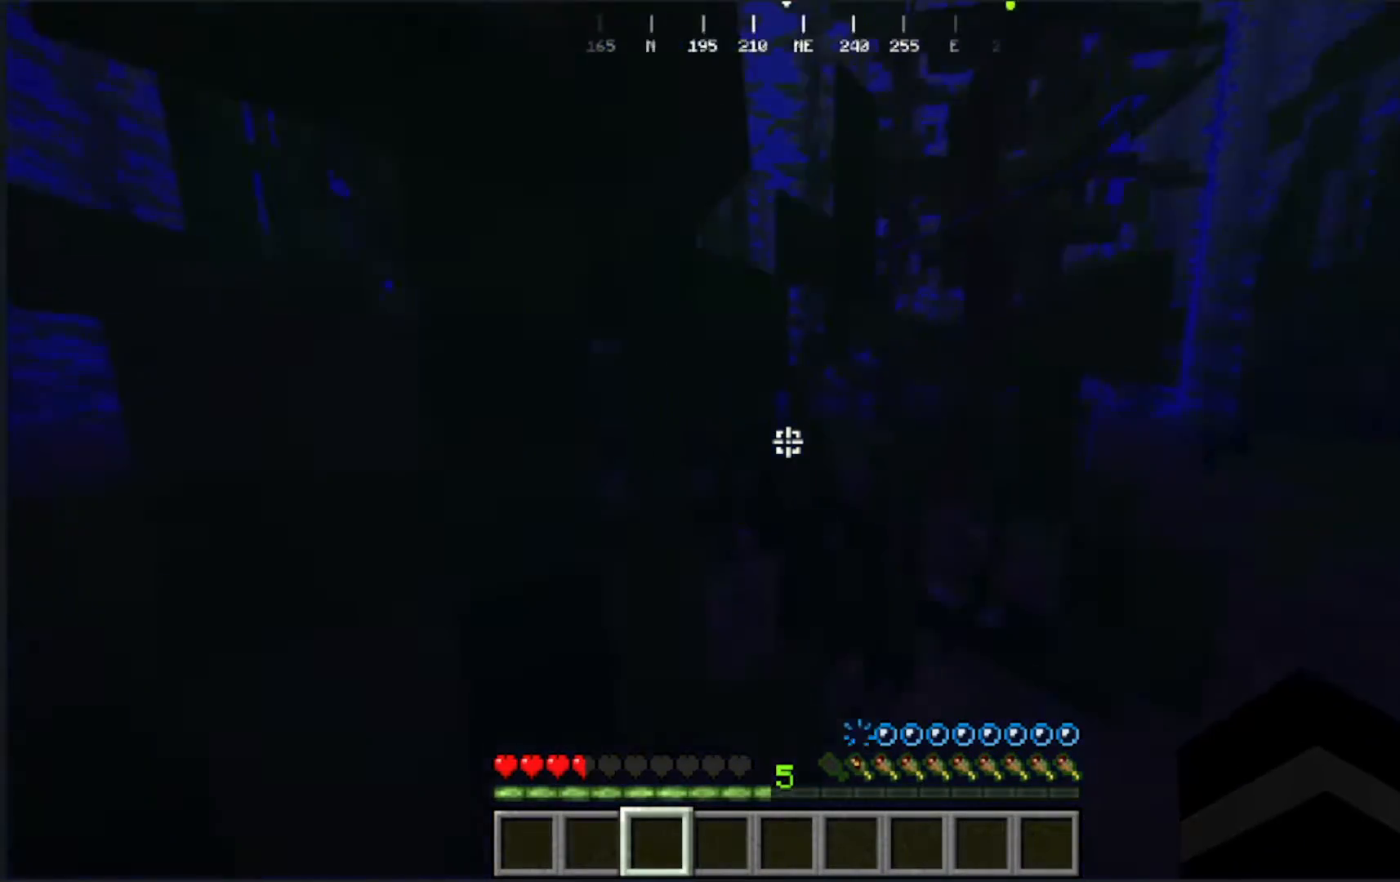
{"keys": ["w"], "mouse": [], "events": []}
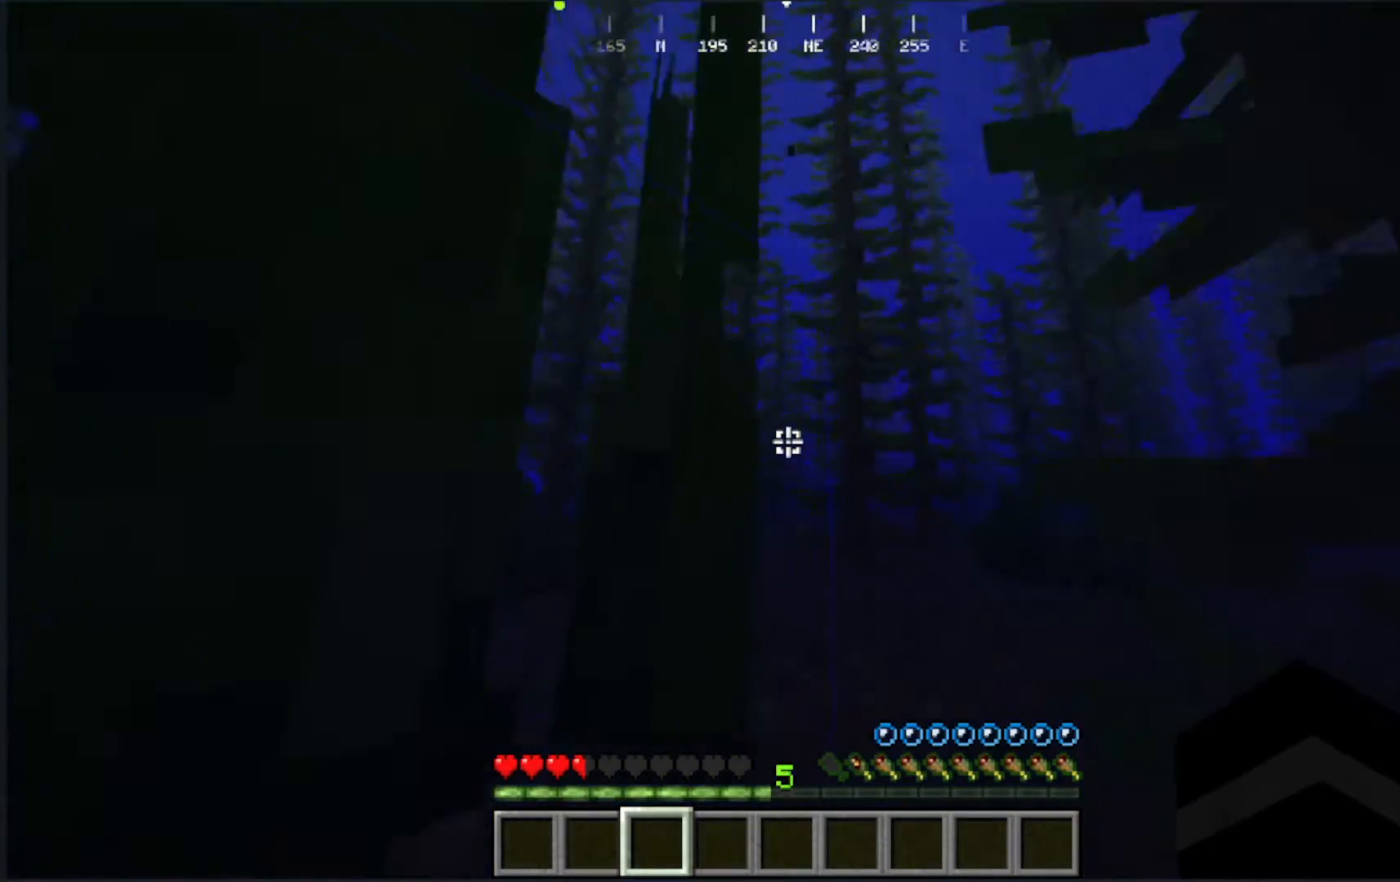
{"keys": ["w"], "mouse": [], "events": []}
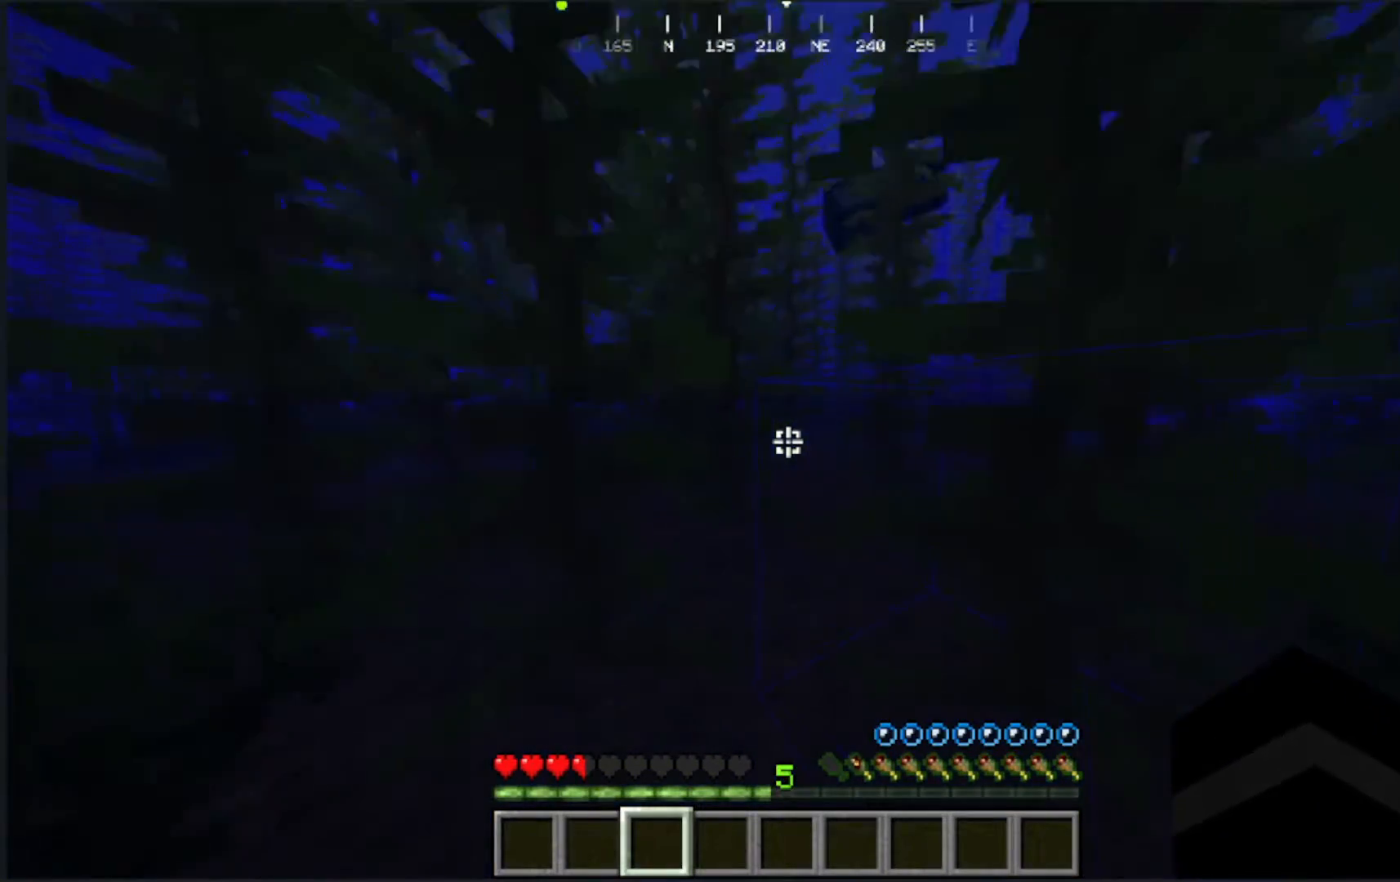
{"keys": ["w"], "mouse": ["left"]}
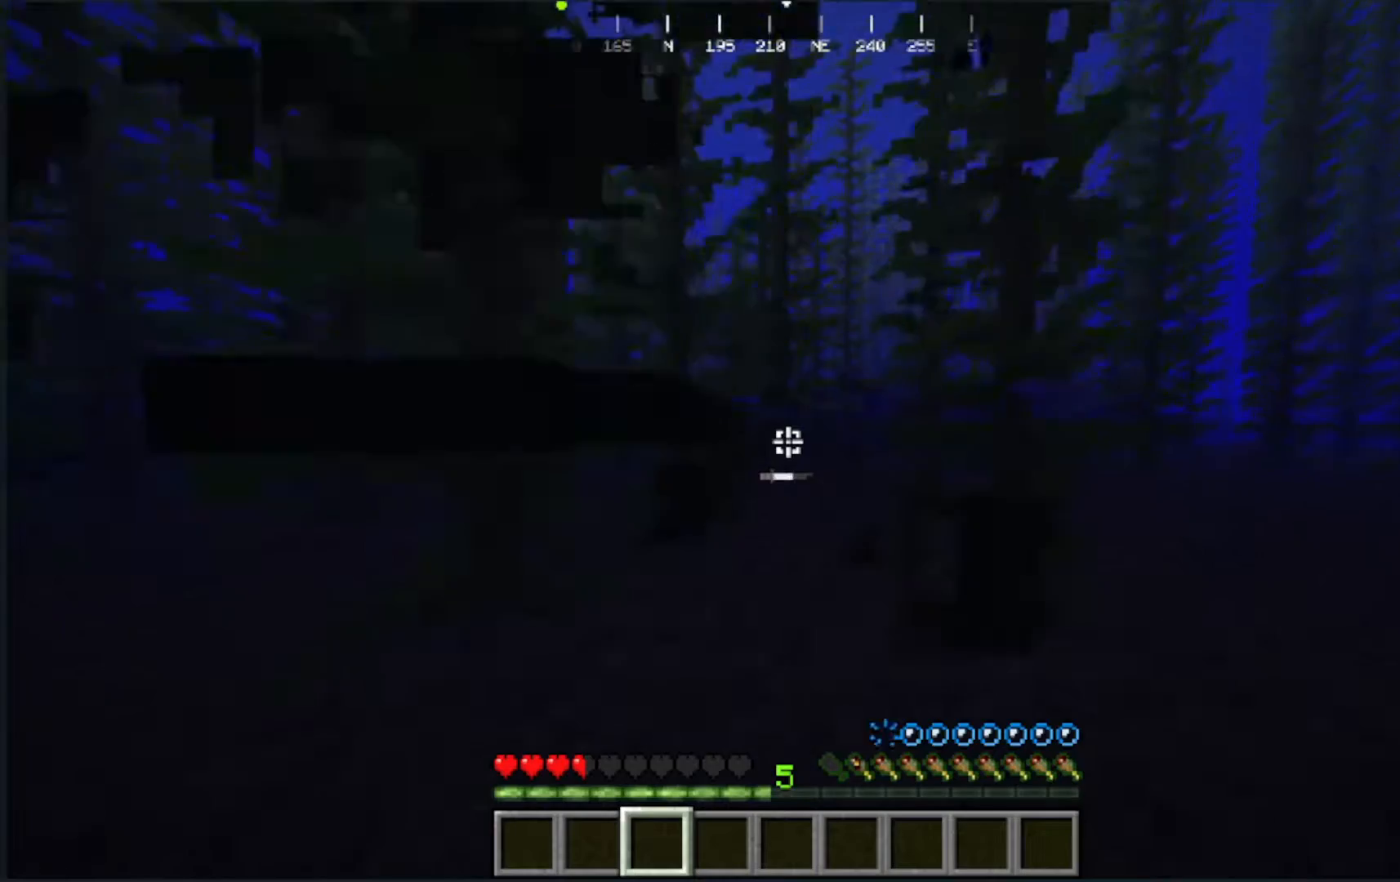
{"keys": ["w"], "mouse": ["left"], "events": []}
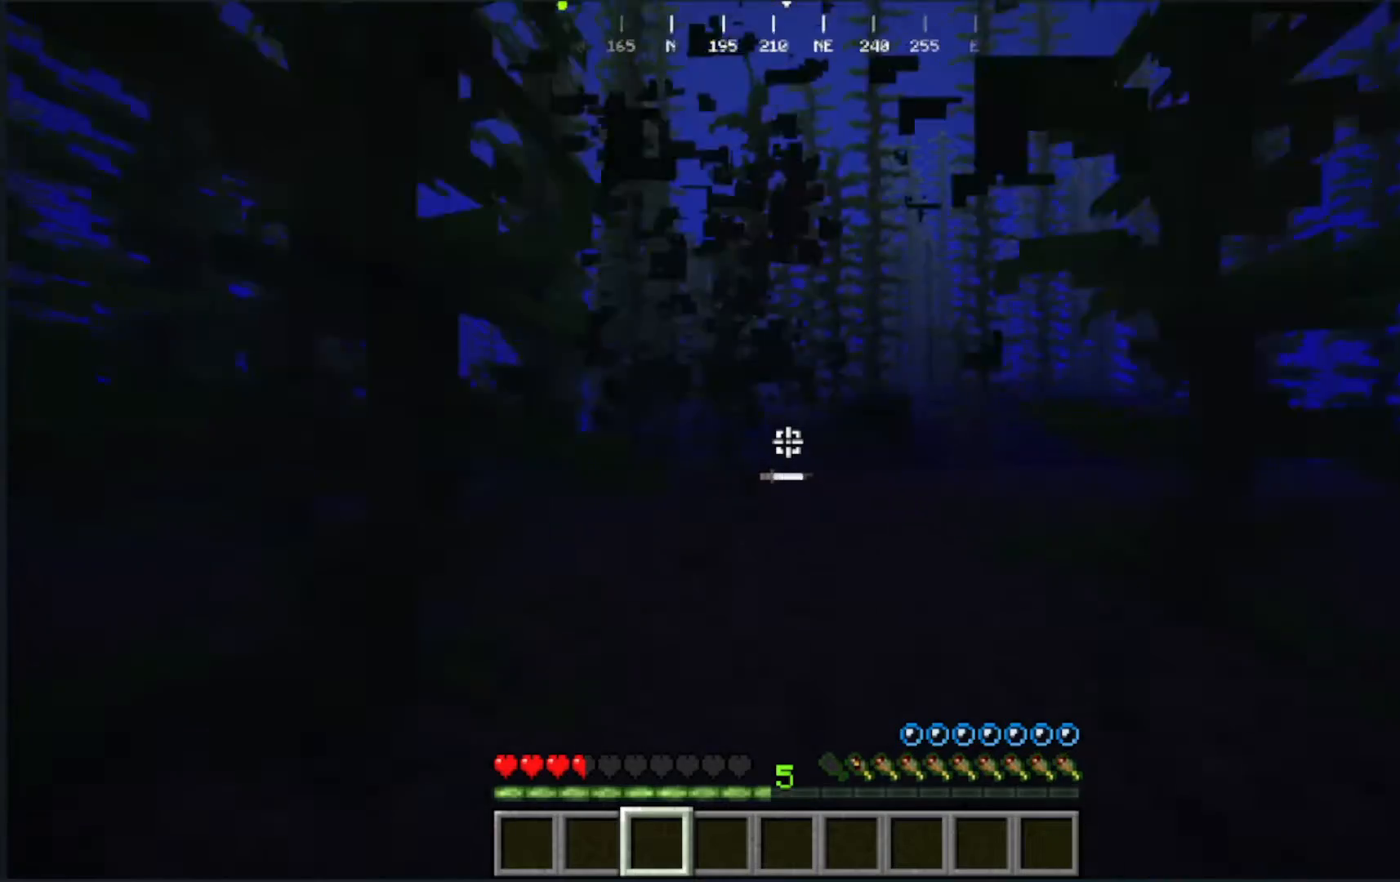
{"keys": ["w"], "mouse": ["left"], "events": [[150, "mouse_left", "up"], [200, "mouse_left", "down"]]}
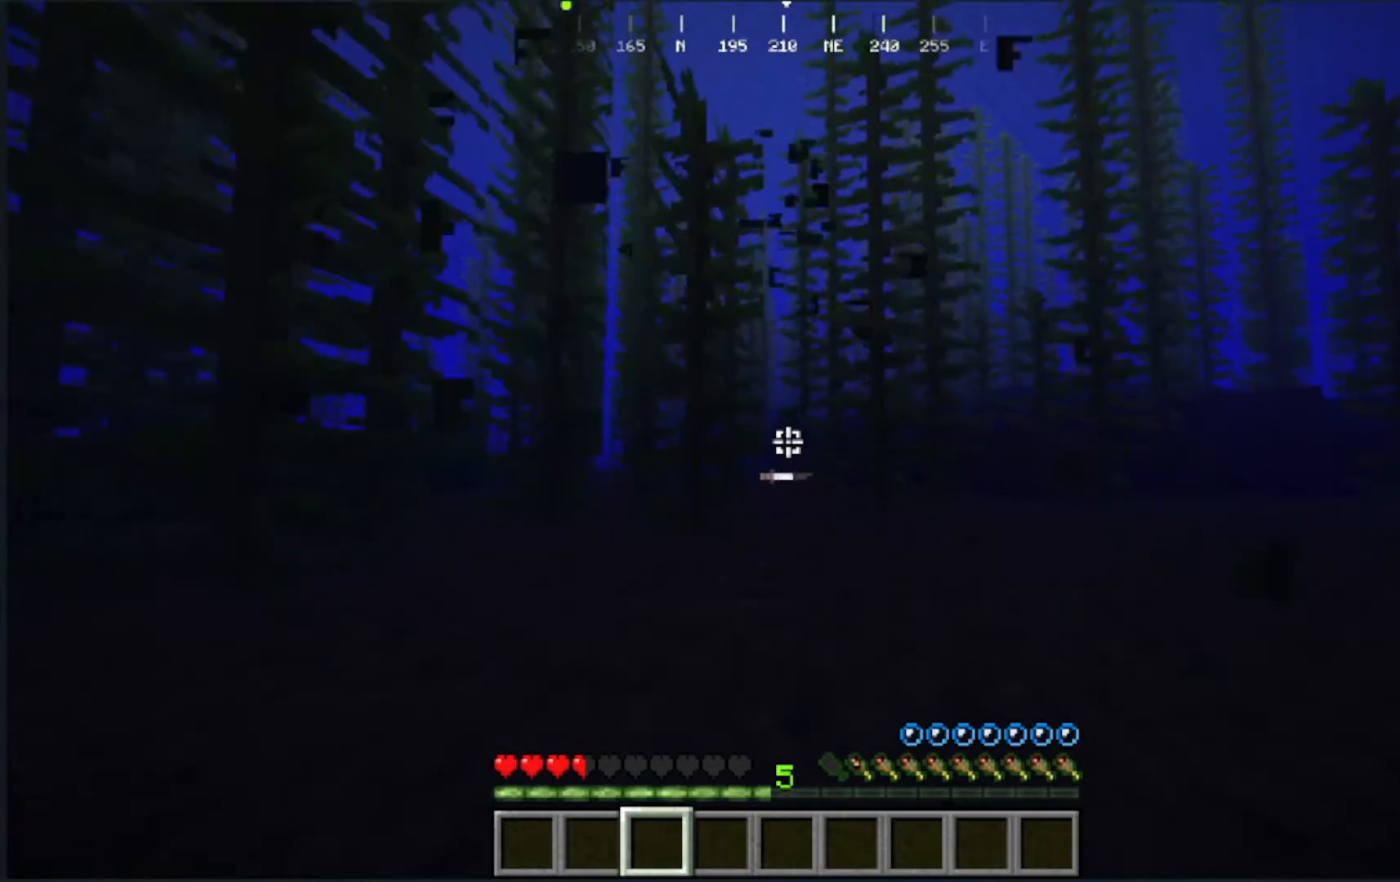
{"keys": ["w"], "mouse": ["left"]}